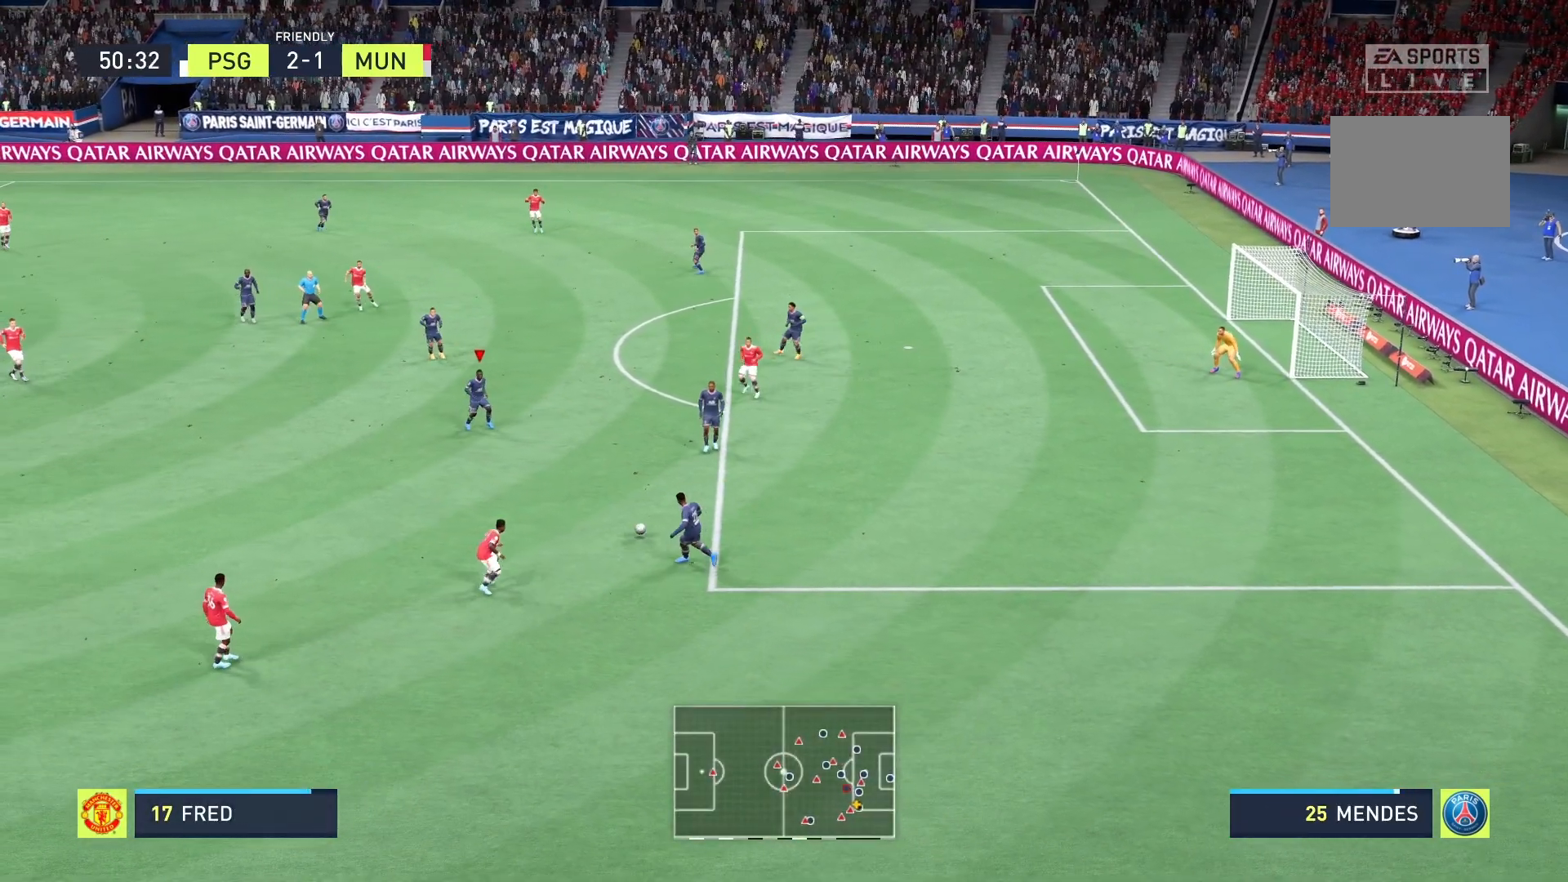
Gameplay with a controller (Xbox layout); each line is a JSON object with the inputs held at the frame after it. "events" lists button and stick changes between this image and that frame as [ms after this image, input, new state], when the widget could be followed in between. Not read: L3 R3.
{"buttons": [], "left_stick": "left", "right_stick": "center", "events": [[208, "left_stick", "left"]]}
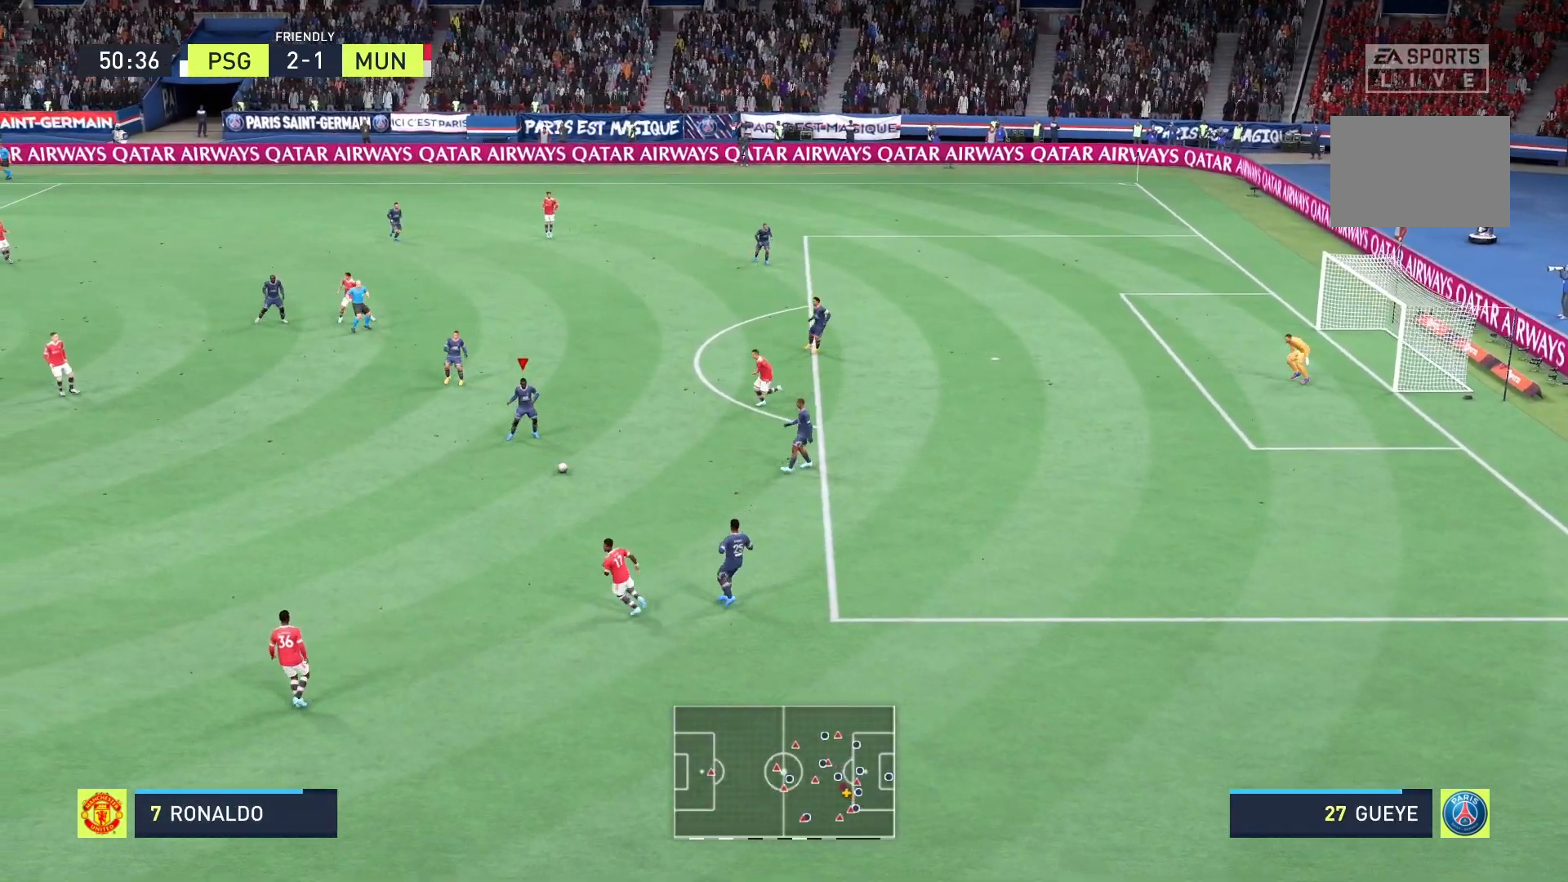
{"buttons": [], "left_stick": "left", "right_stick": "center", "events": []}
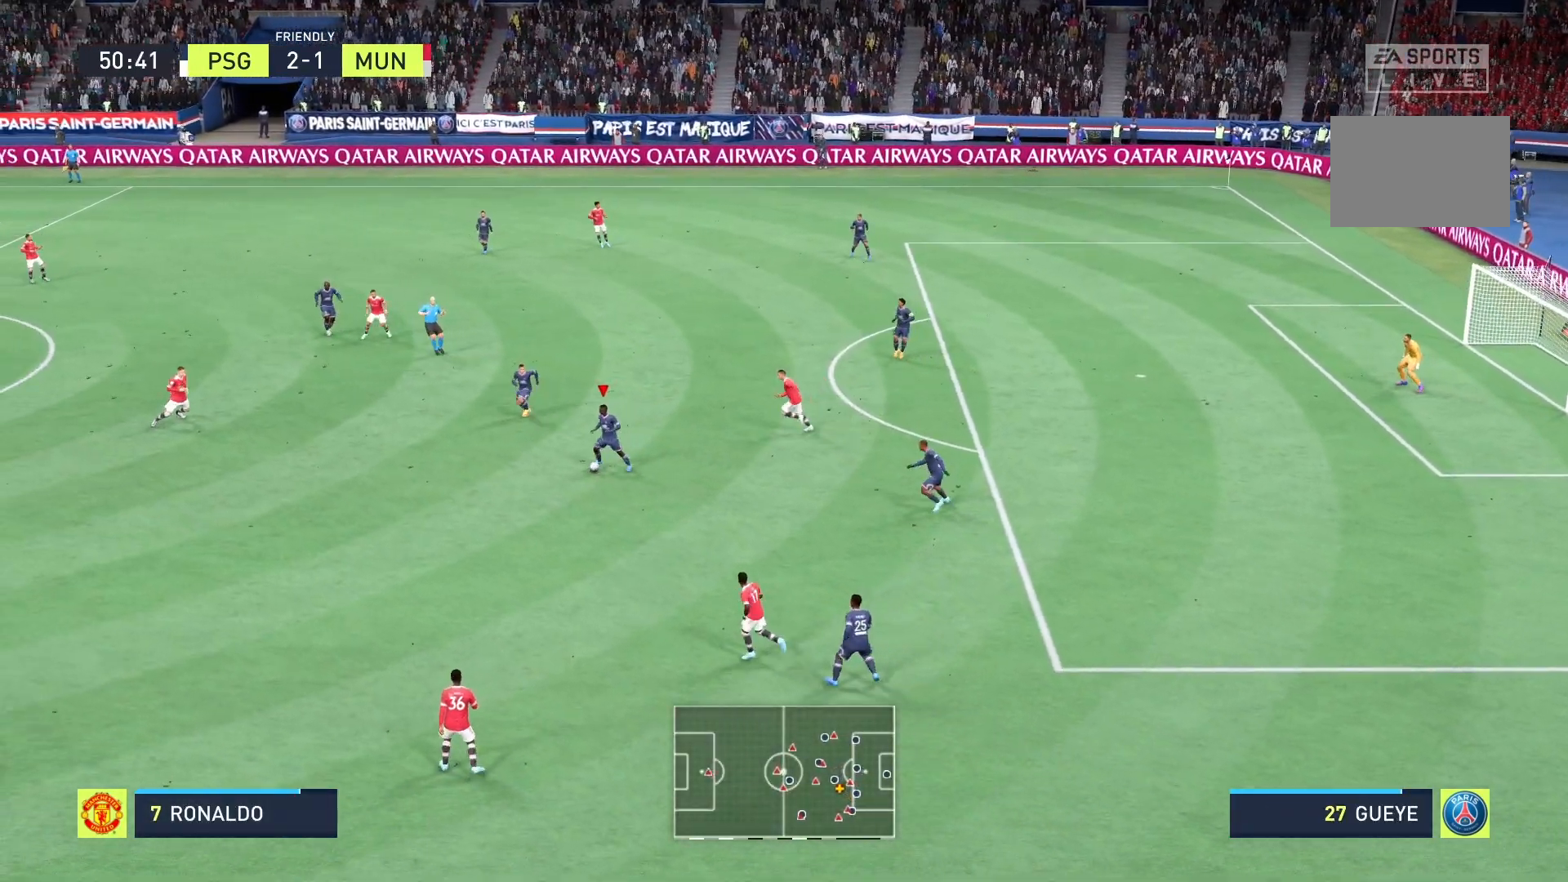
{"buttons": [], "left_stick": "up-left", "right_stick": "center", "events": [[83, "left_stick", "up-left"], [125, "A", "down"], [292, "A", "up"]]}
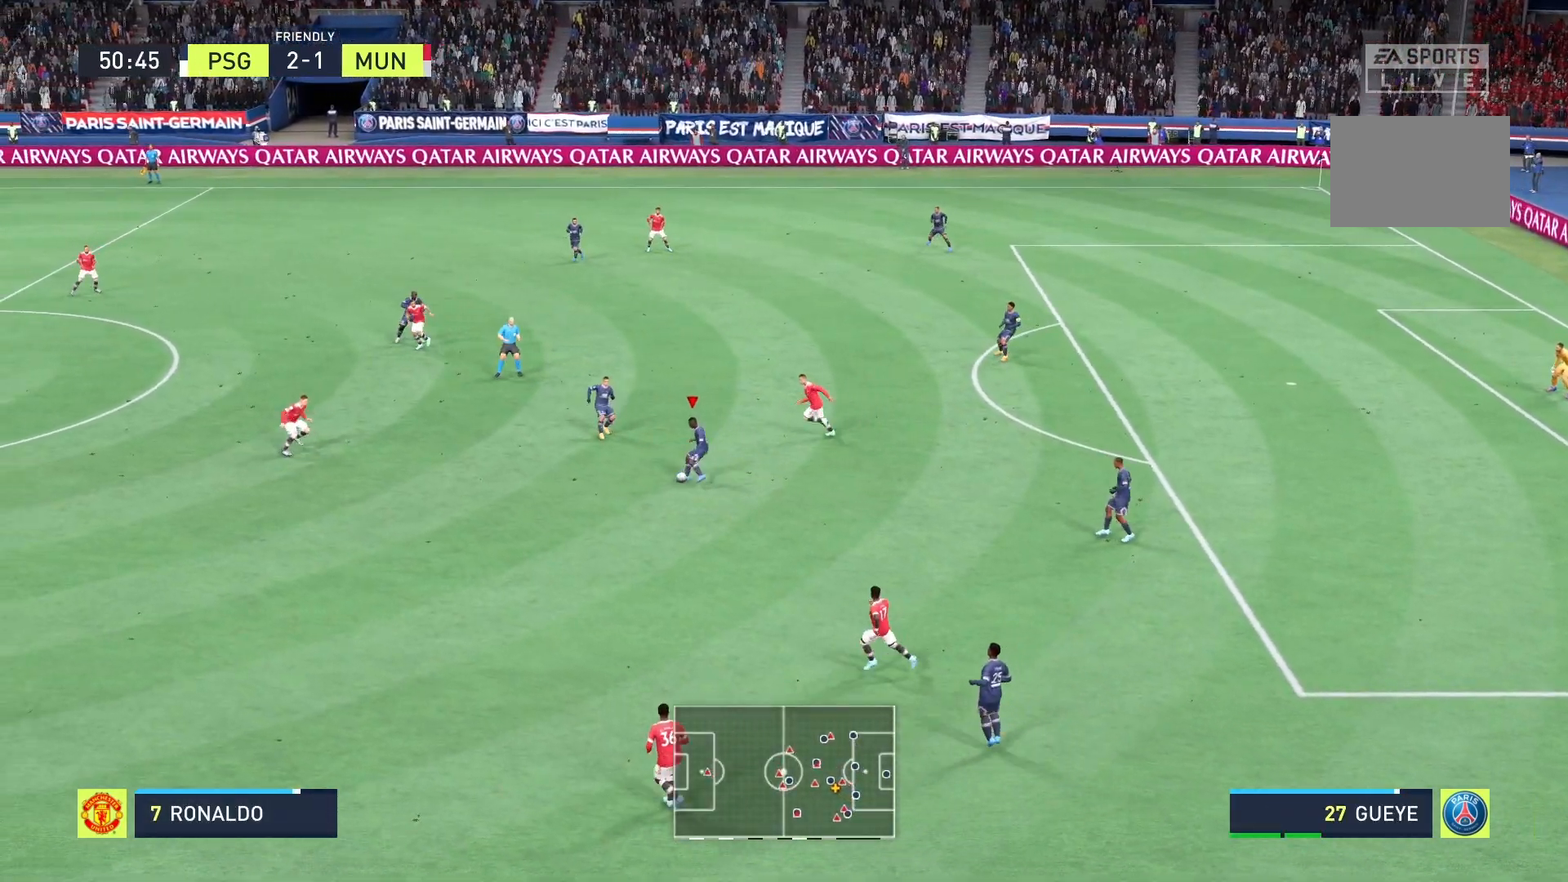
{"buttons": [], "left_stick": "up-left", "right_stick": "center", "events": []}
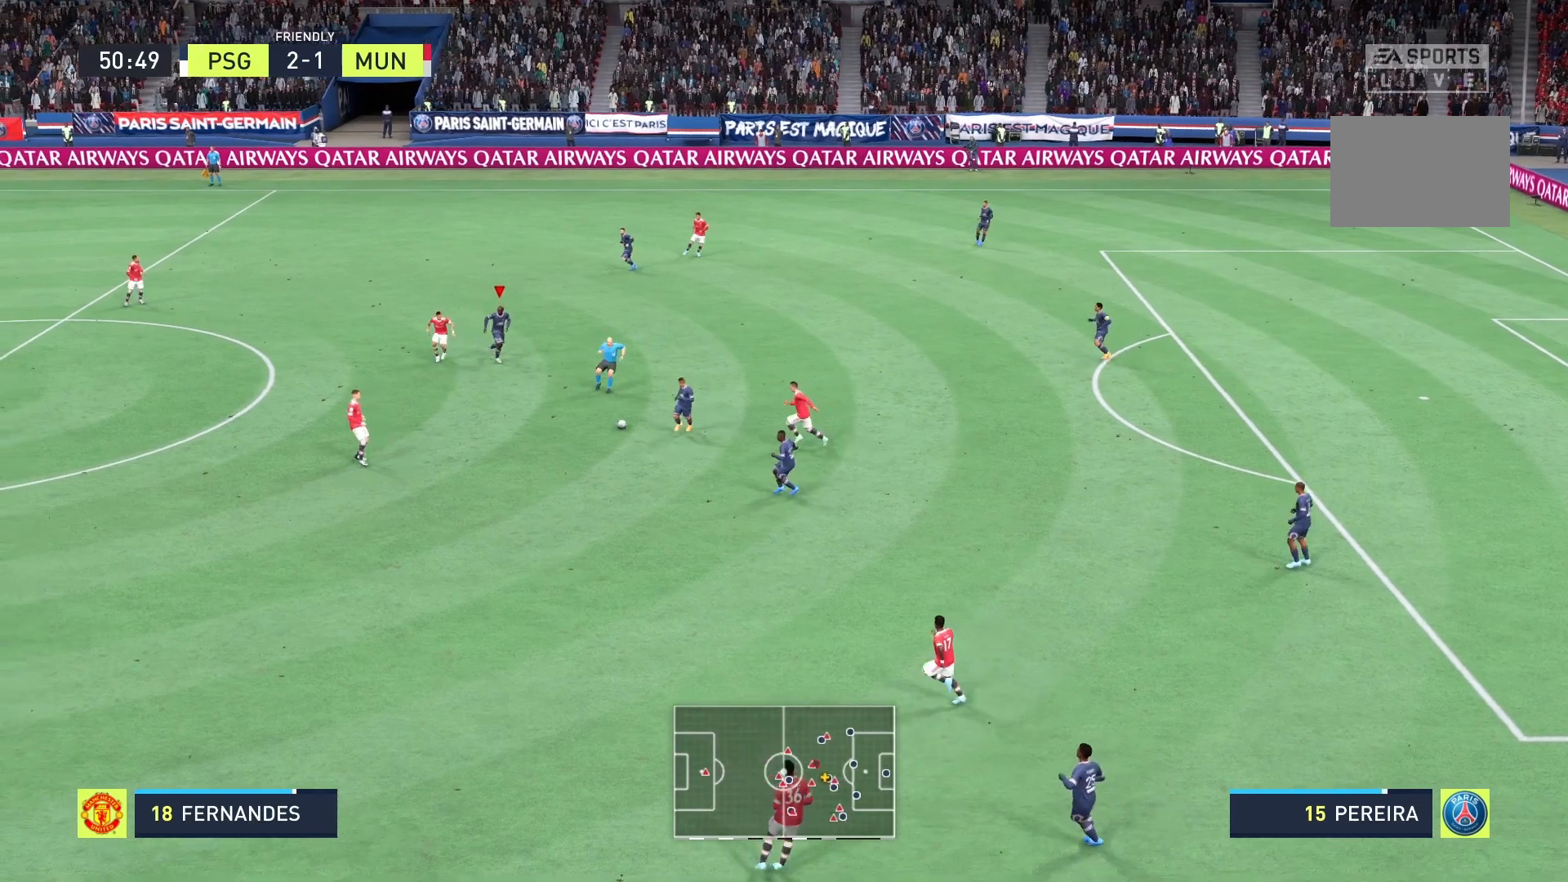
{"buttons": [], "left_stick": "up-left", "right_stick": "center", "events": []}
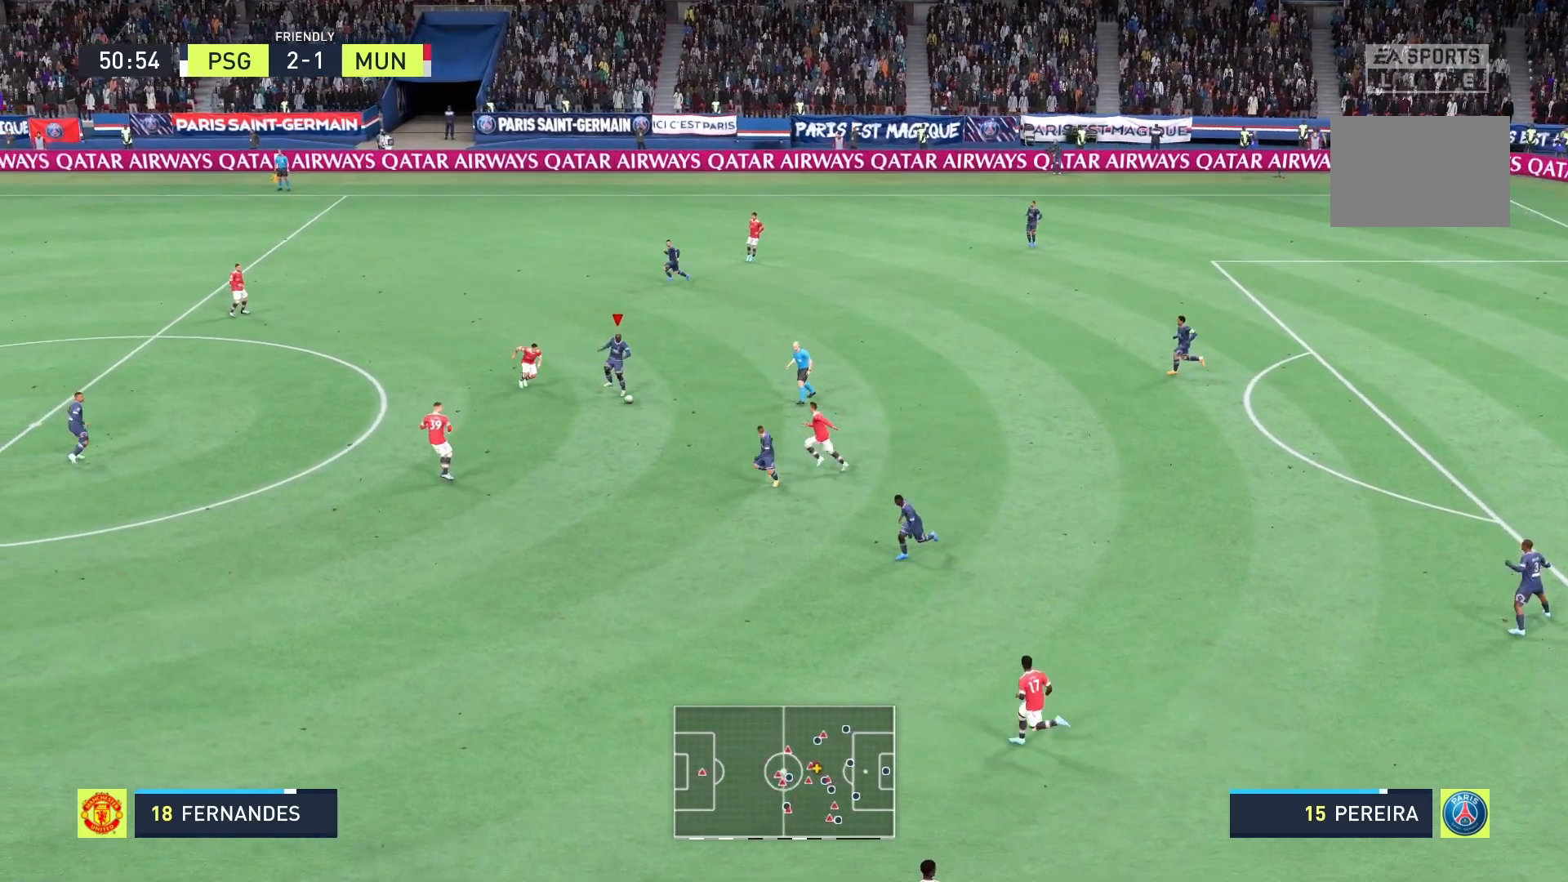
{"buttons": ["R2"], "left_stick": "up-left", "right_stick": "center", "events": [[42, "R2", "down"]]}
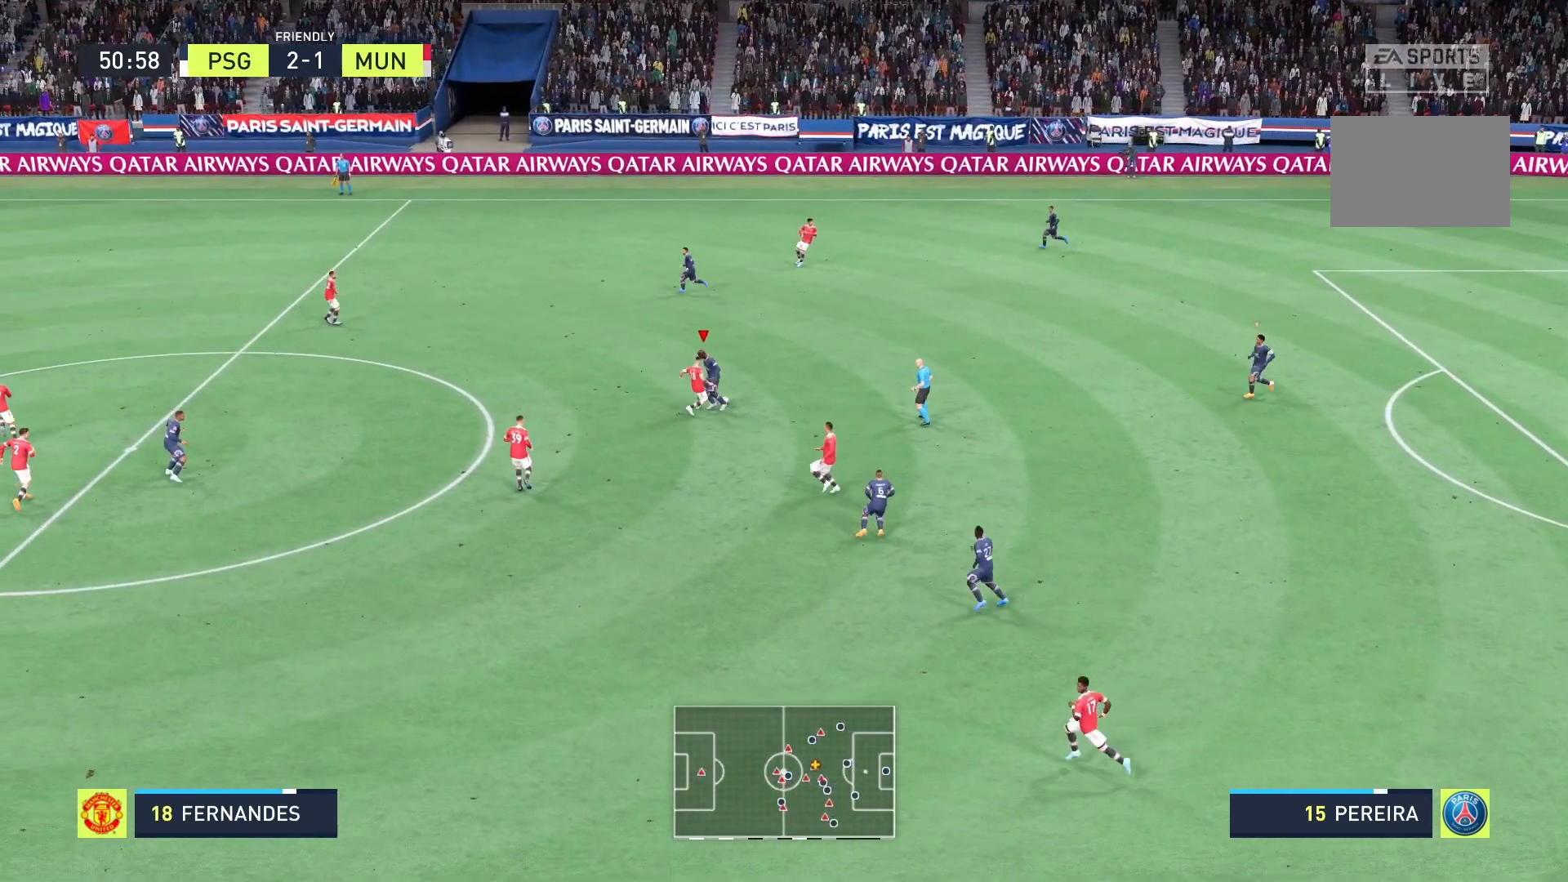
{"buttons": ["R2"], "left_stick": "up-left", "right_stick": "center", "events": []}
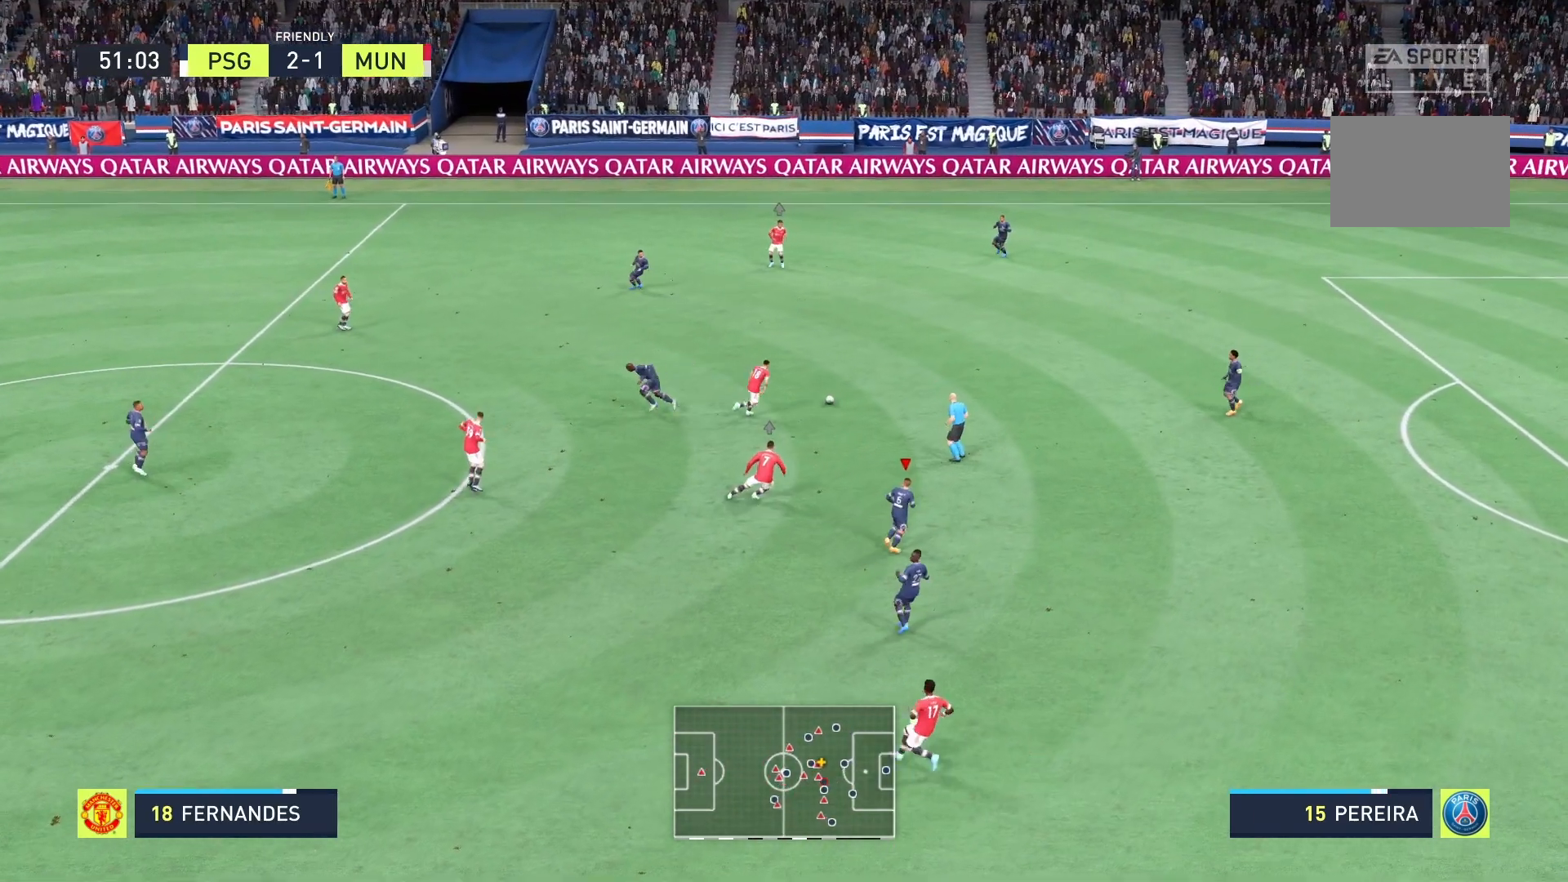
{"buttons": ["A", "R2"], "left_stick": "up-right", "right_stick": "center", "events": [[208, "R2", "up"], [292, "A", "down"], [333, "left_stick", "up-right"], [375, "R2", "down"]]}
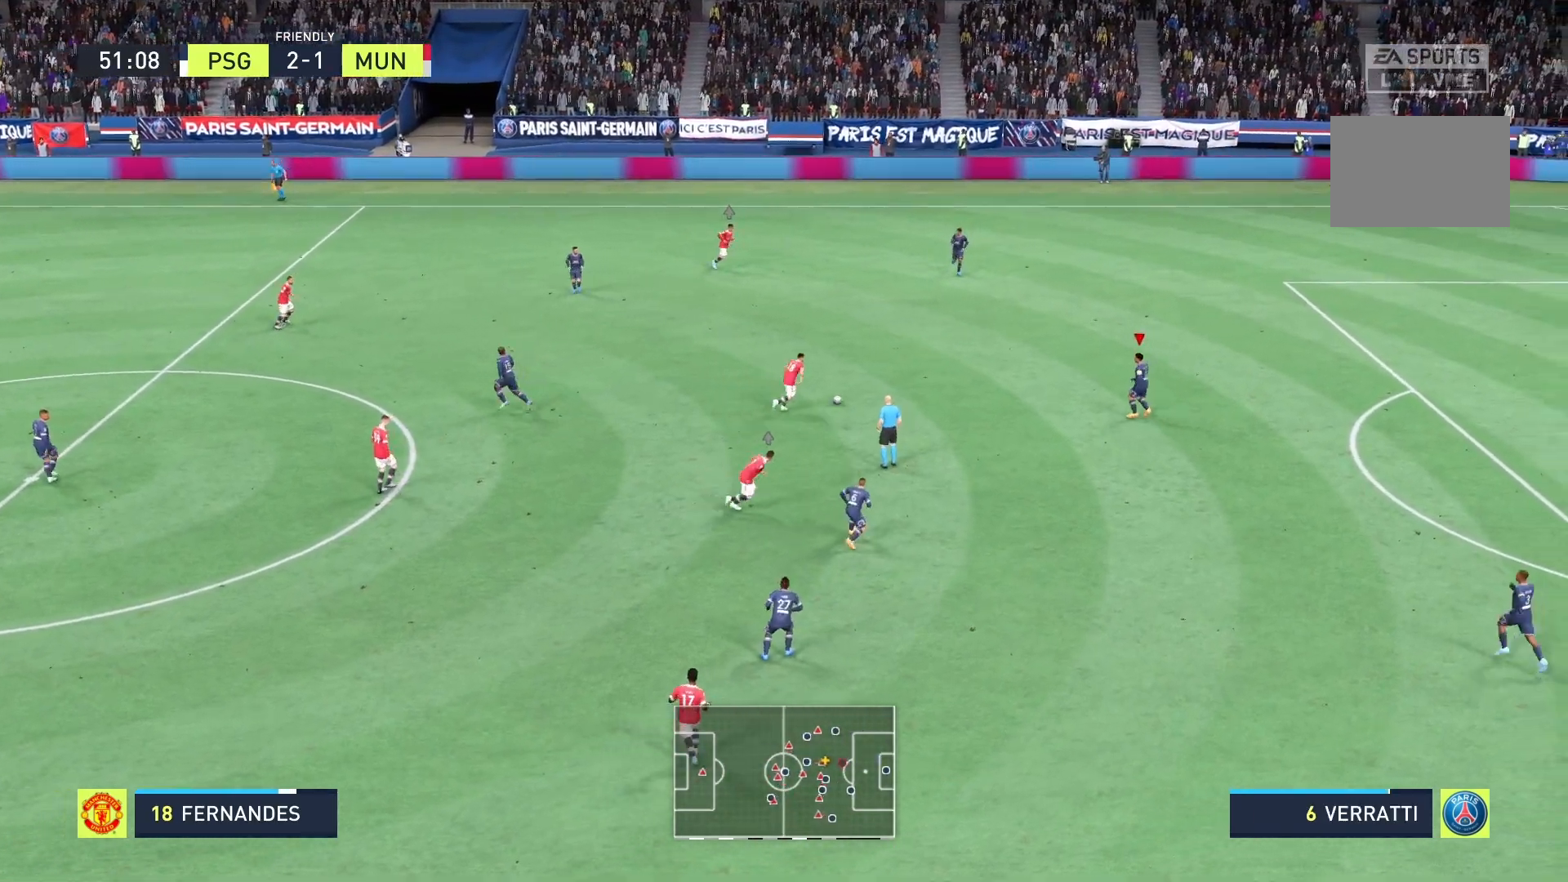
{"buttons": ["A", "R2"], "left_stick": "center", "right_stick": "center", "events": [[125, "left_stick", "center"]]}
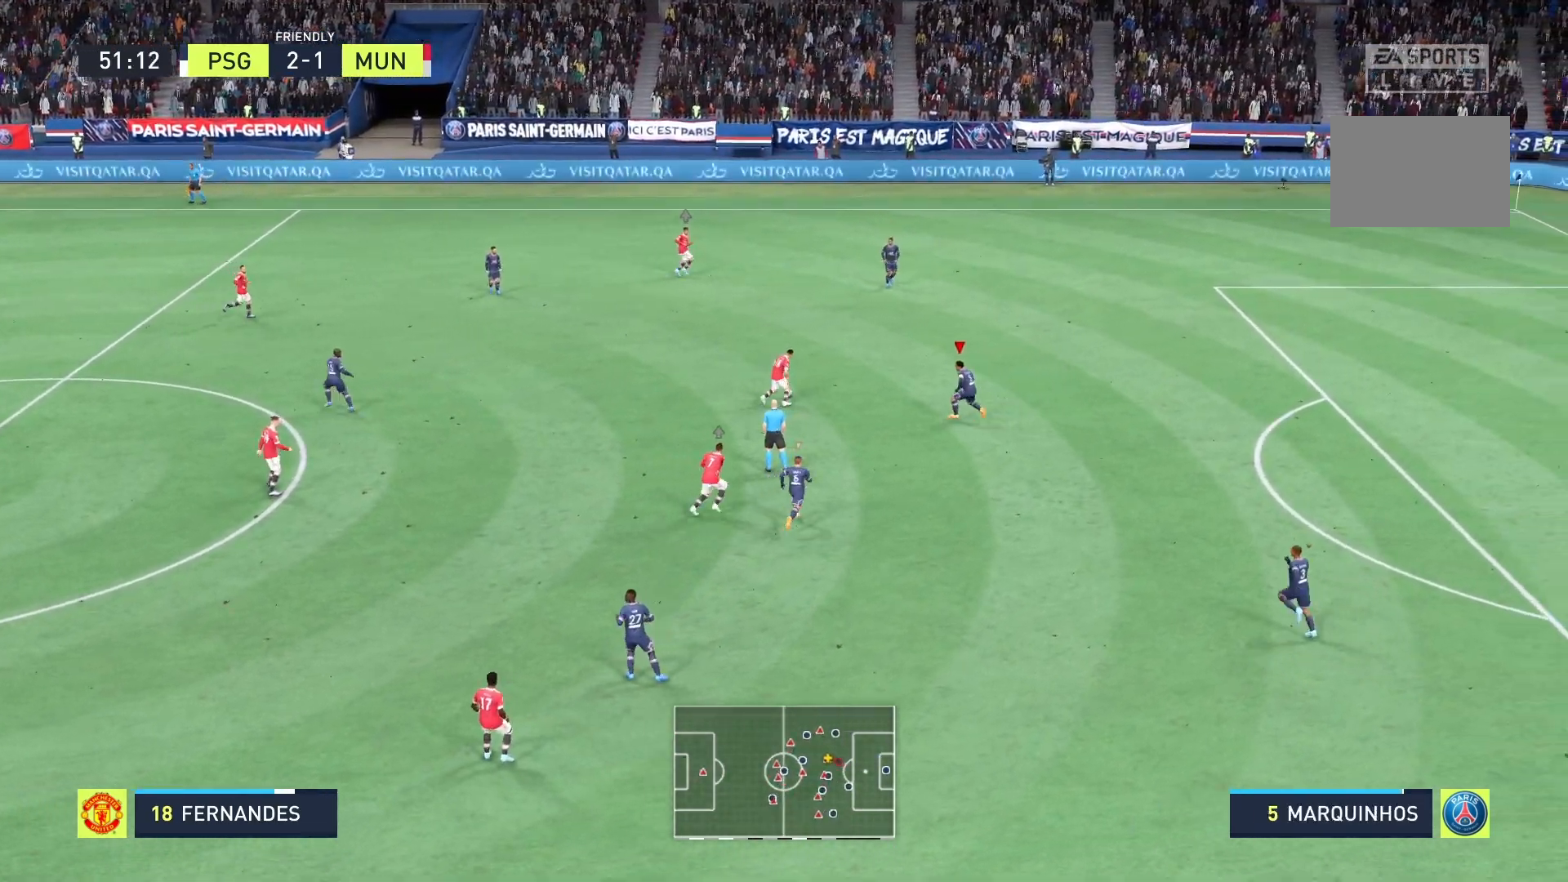
{"buttons": ["A", "X", "R2"], "left_stick": "center", "right_stick": "center", "events": [[83, "X", "down"]]}
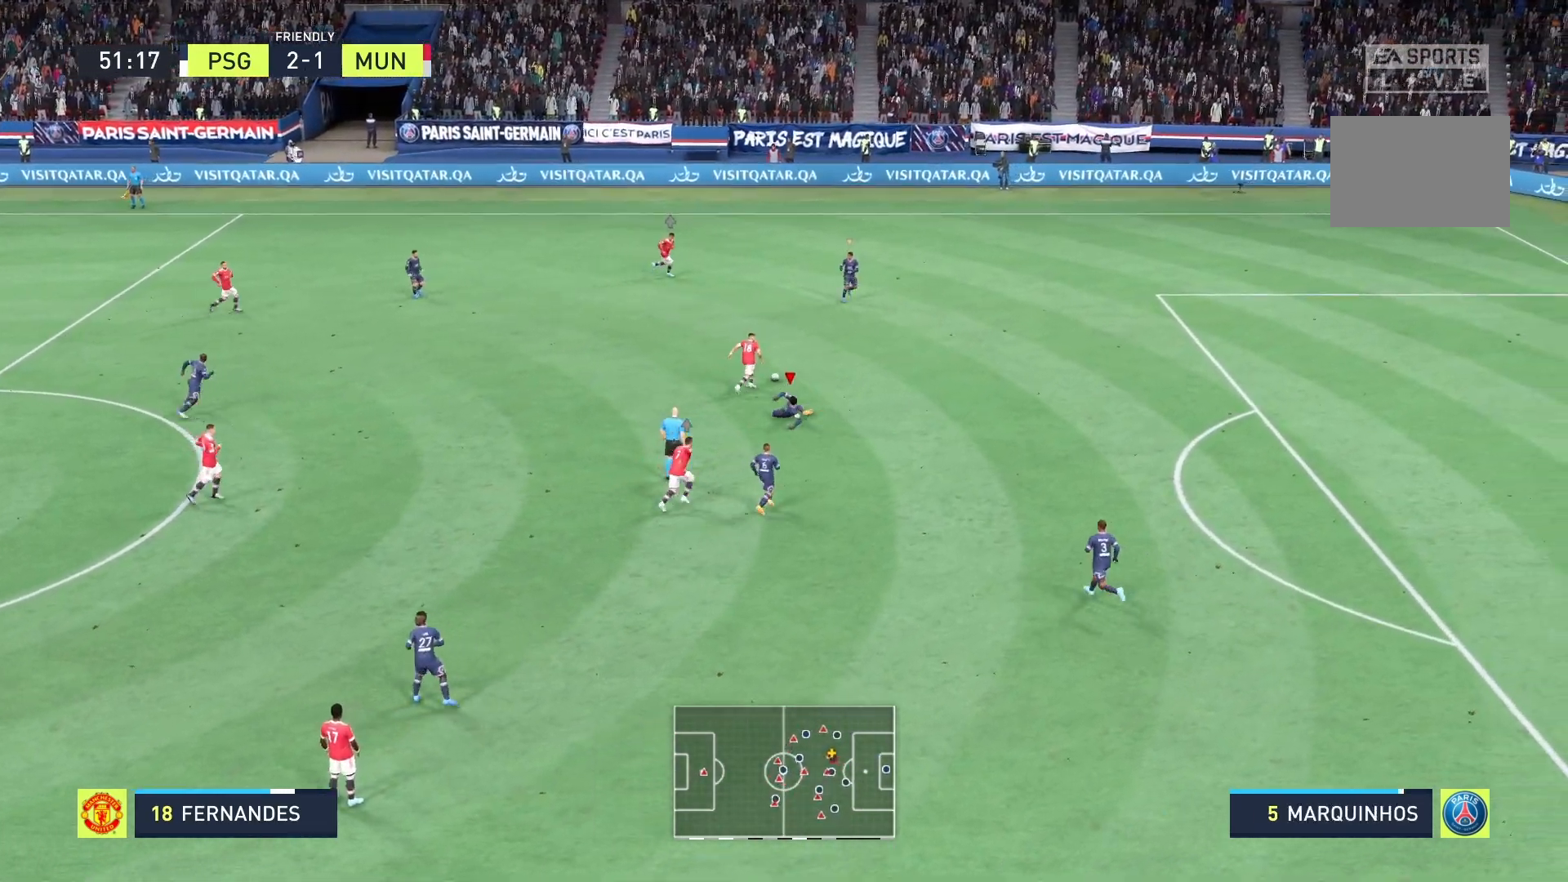
{"buttons": ["A", "R2"], "left_stick": "right", "right_stick": "center", "events": [[83, "A", "up"], [125, "X", "up"], [250, "R2", "up"], [292, "A", "down"], [292, "left_stick", "right"], [333, "R2", "down"]]}
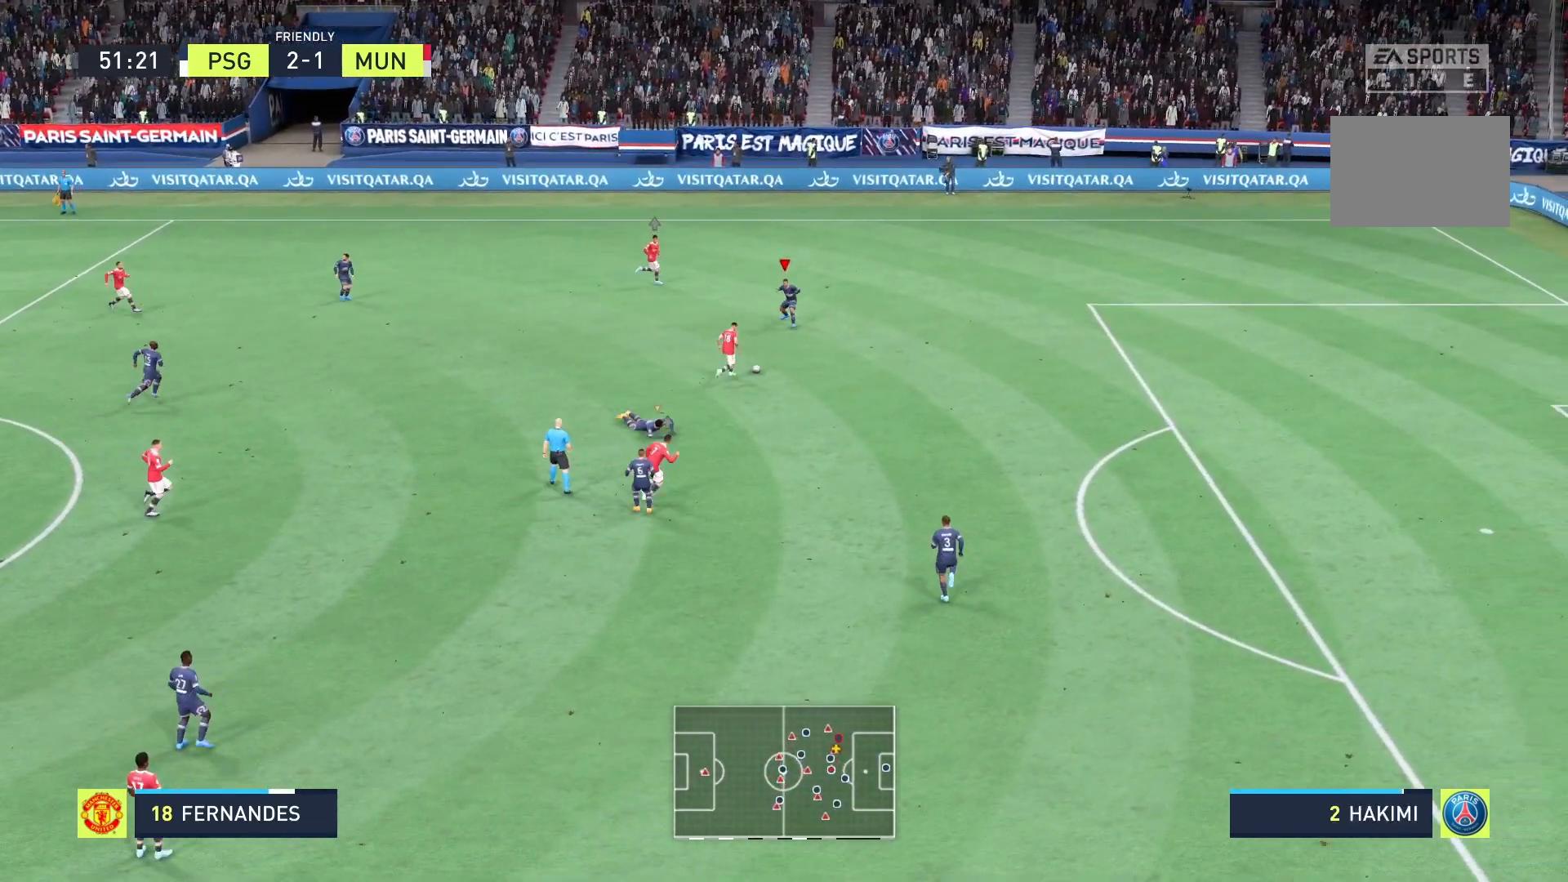
{"buttons": ["A", "R2"], "left_stick": "right", "right_stick": "center", "events": []}
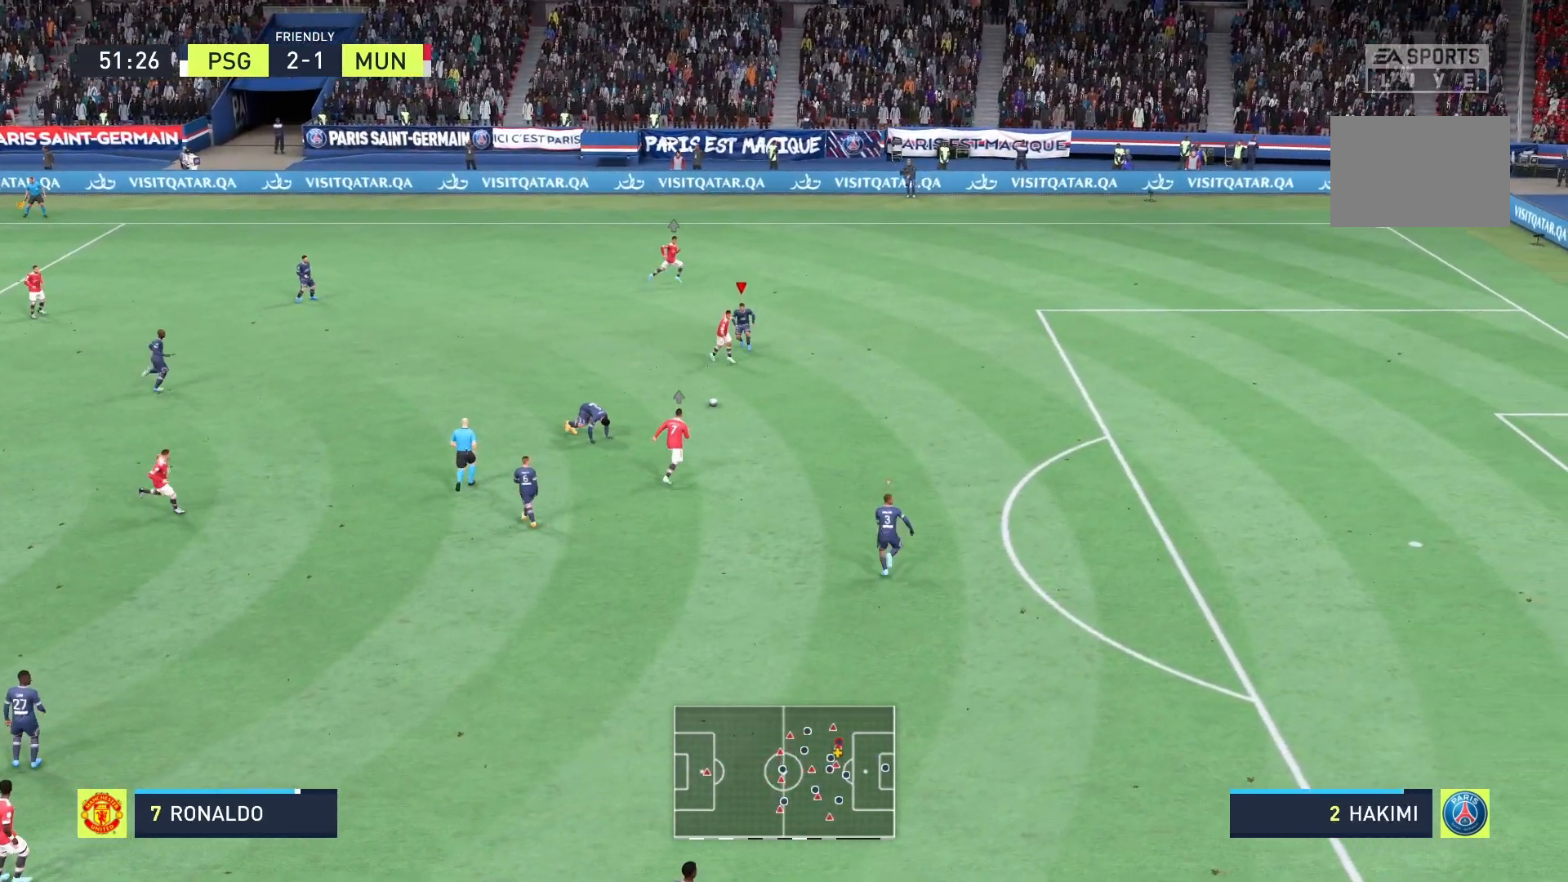
{"buttons": ["A", "R2"], "left_stick": "down-right", "right_stick": "center", "events": [[125, "left_stick", "down-right"], [250, "A", "up"], [458, "A", "down"]]}
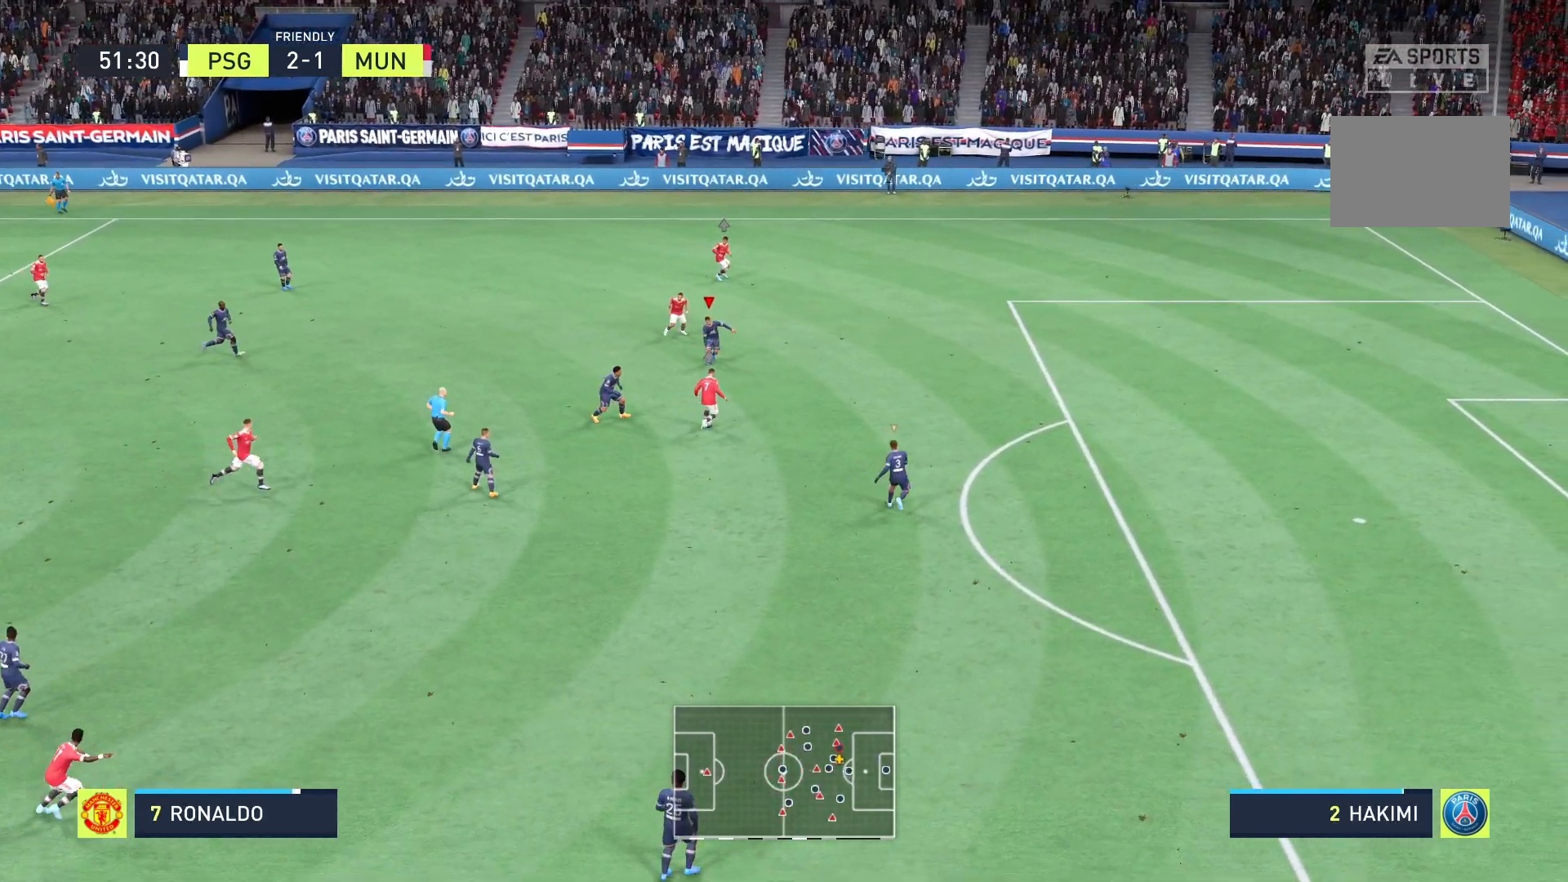
{"buttons": ["R2"], "left_stick": "right", "right_stick": "center", "events": [[42, "A", "up"], [42, "left_stick", "right"]]}
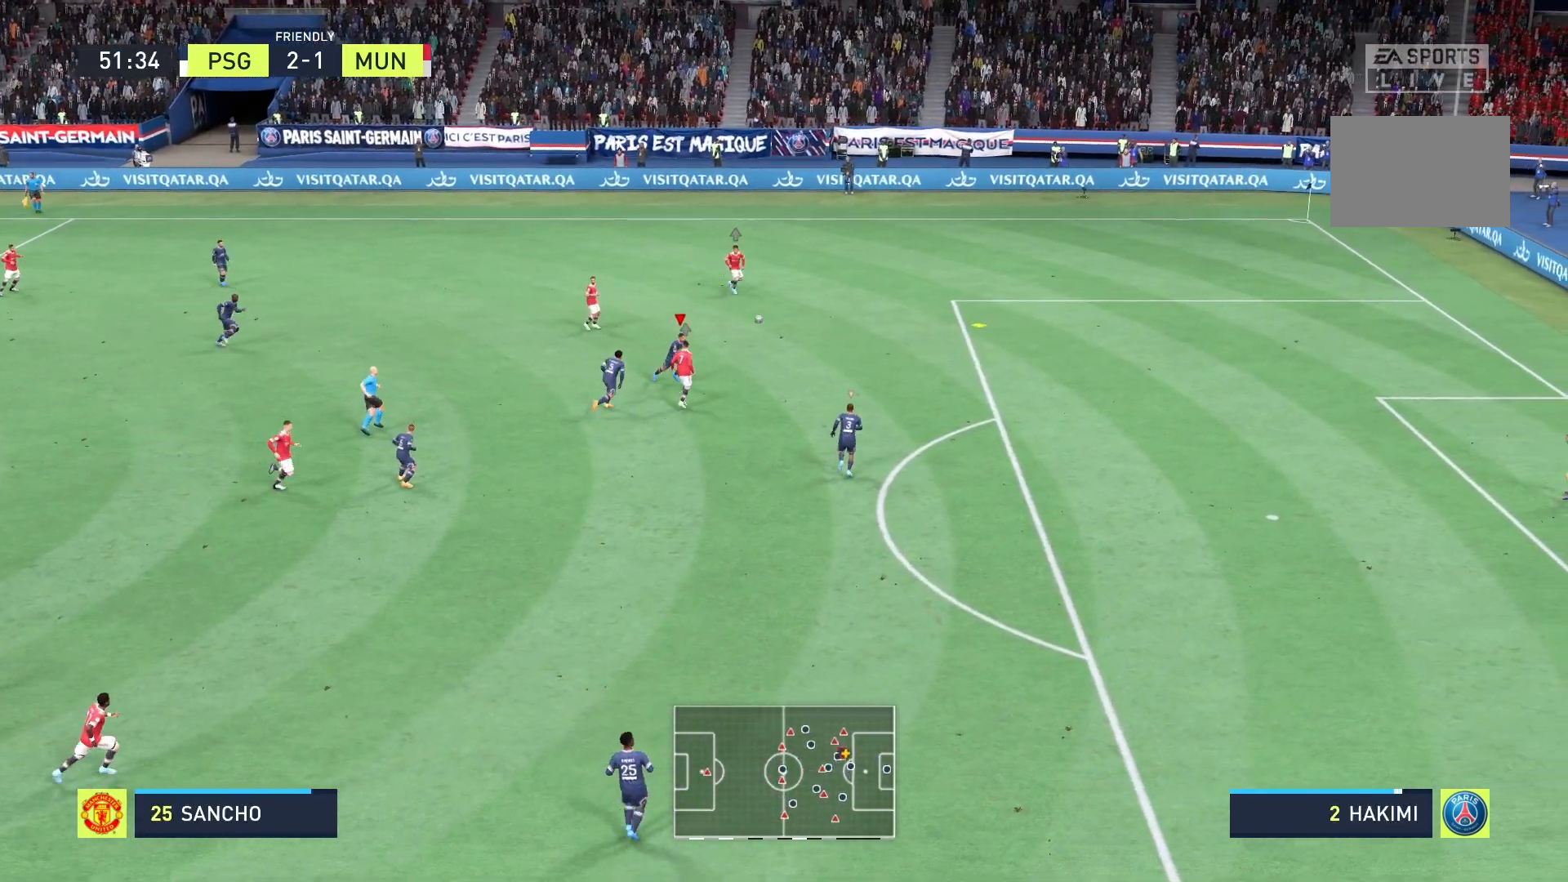
{"buttons": ["R2"], "left_stick": "right", "right_stick": "center", "events": []}
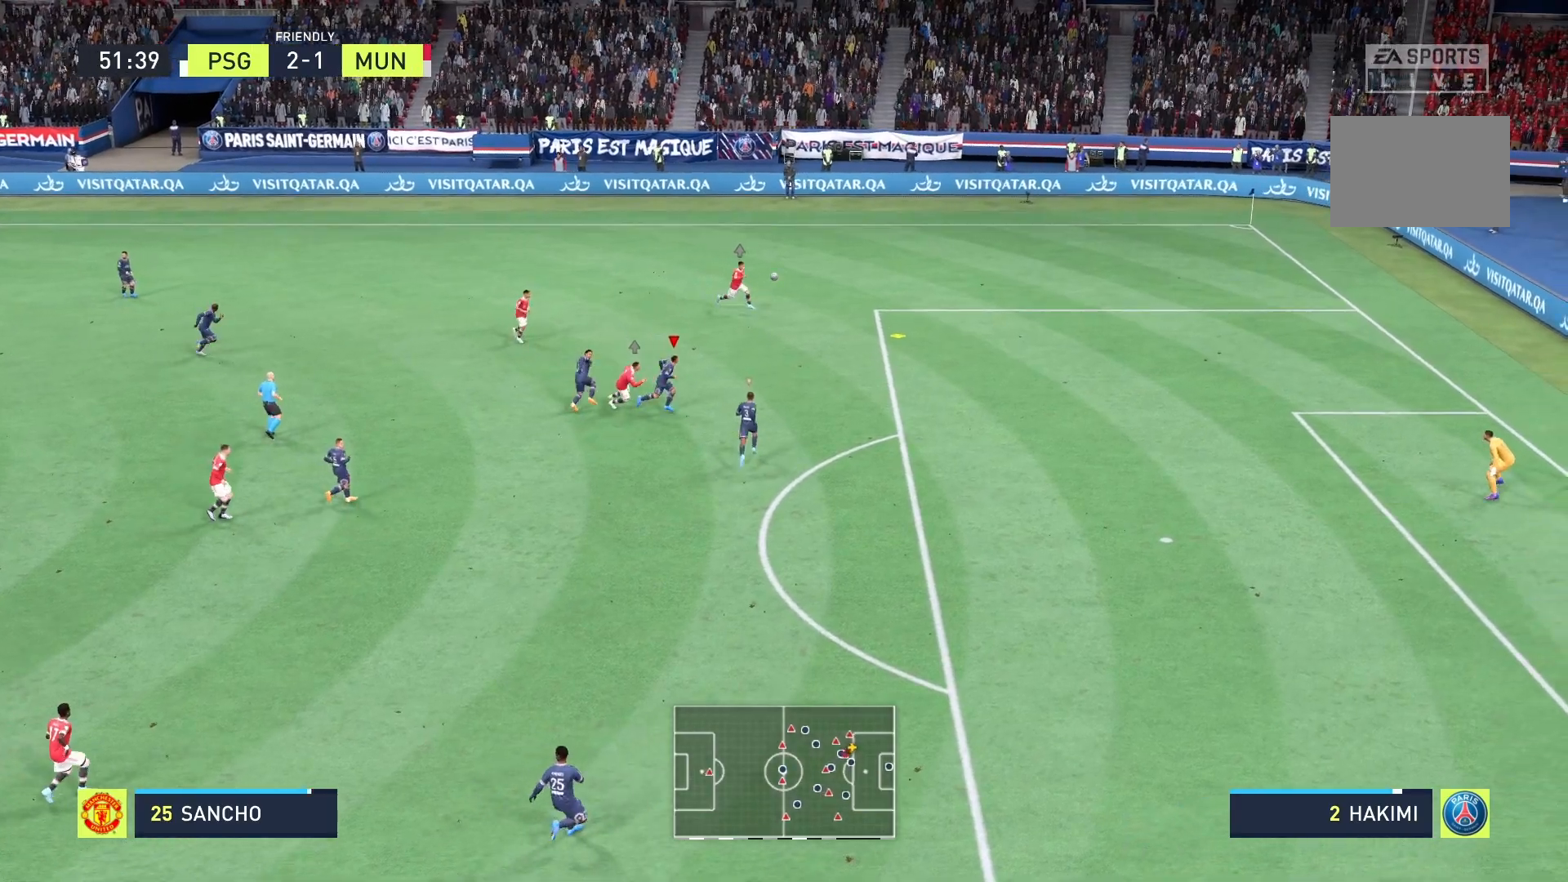
{"buttons": ["R2"], "left_stick": "right", "right_stick": "center", "events": []}
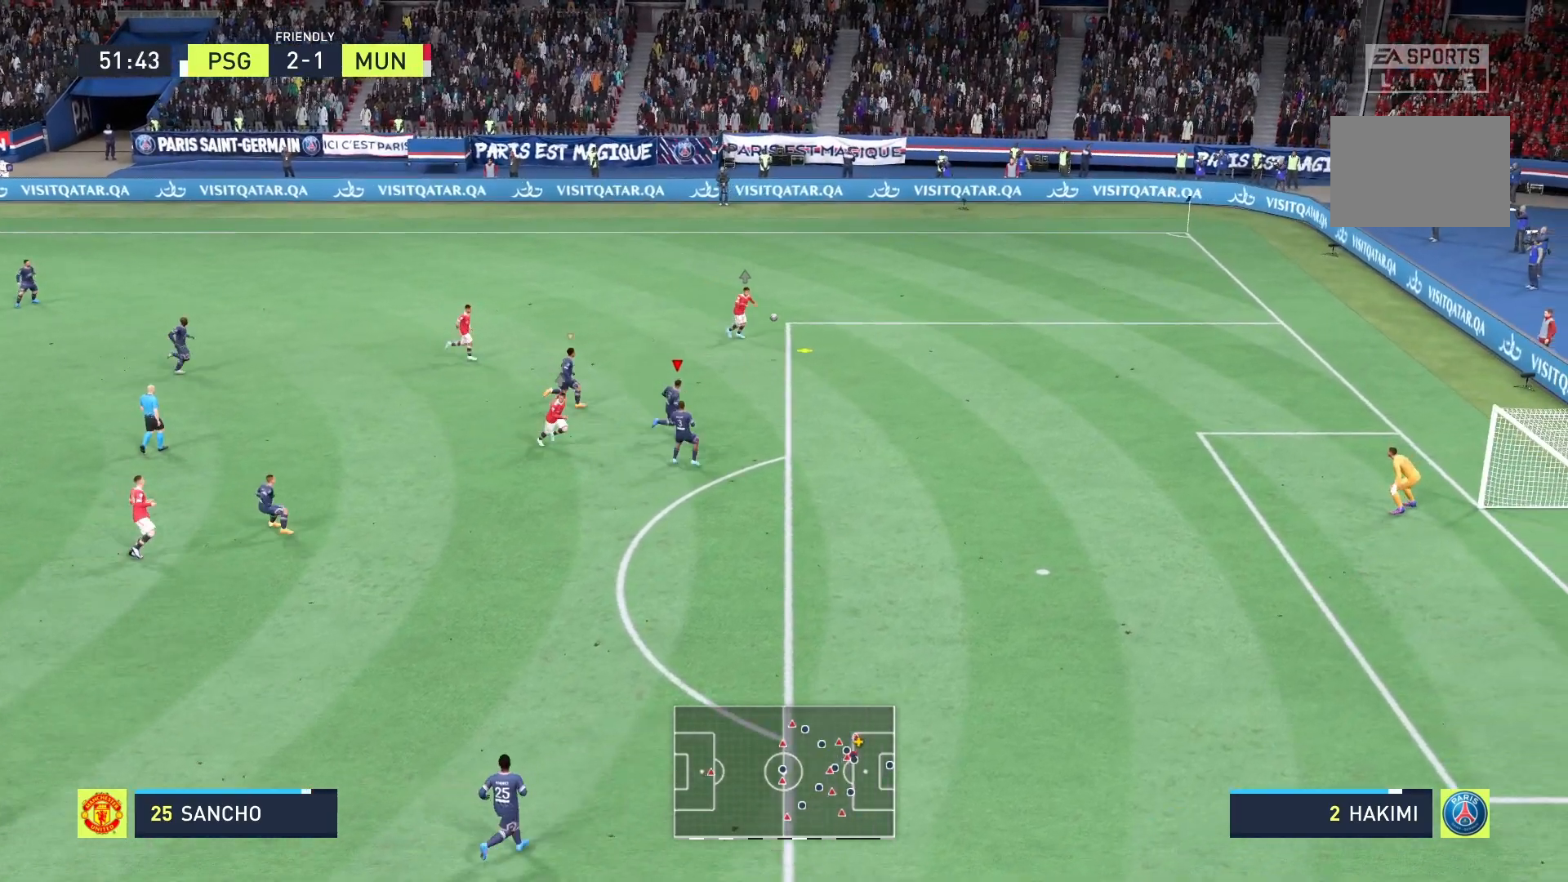
{"buttons": ["R2"], "left_stick": "right", "right_stick": "center", "events": []}
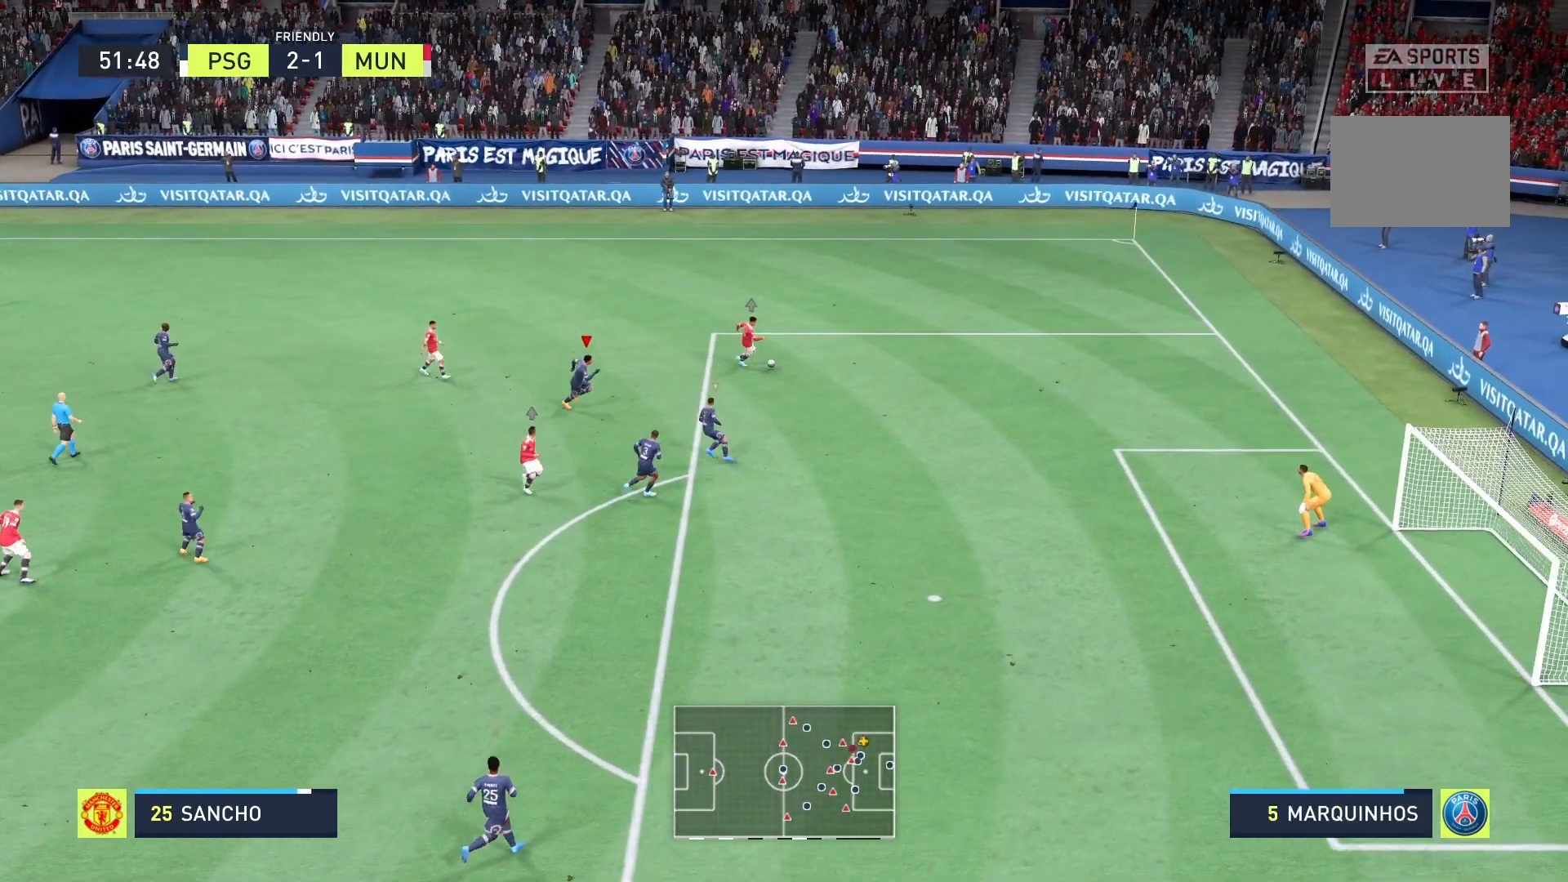
{"buttons": ["A", "R2"], "left_stick": "up-right", "right_stick": "center", "events": [[125, "left_stick", "up-right"], [292, "A", "down"]]}
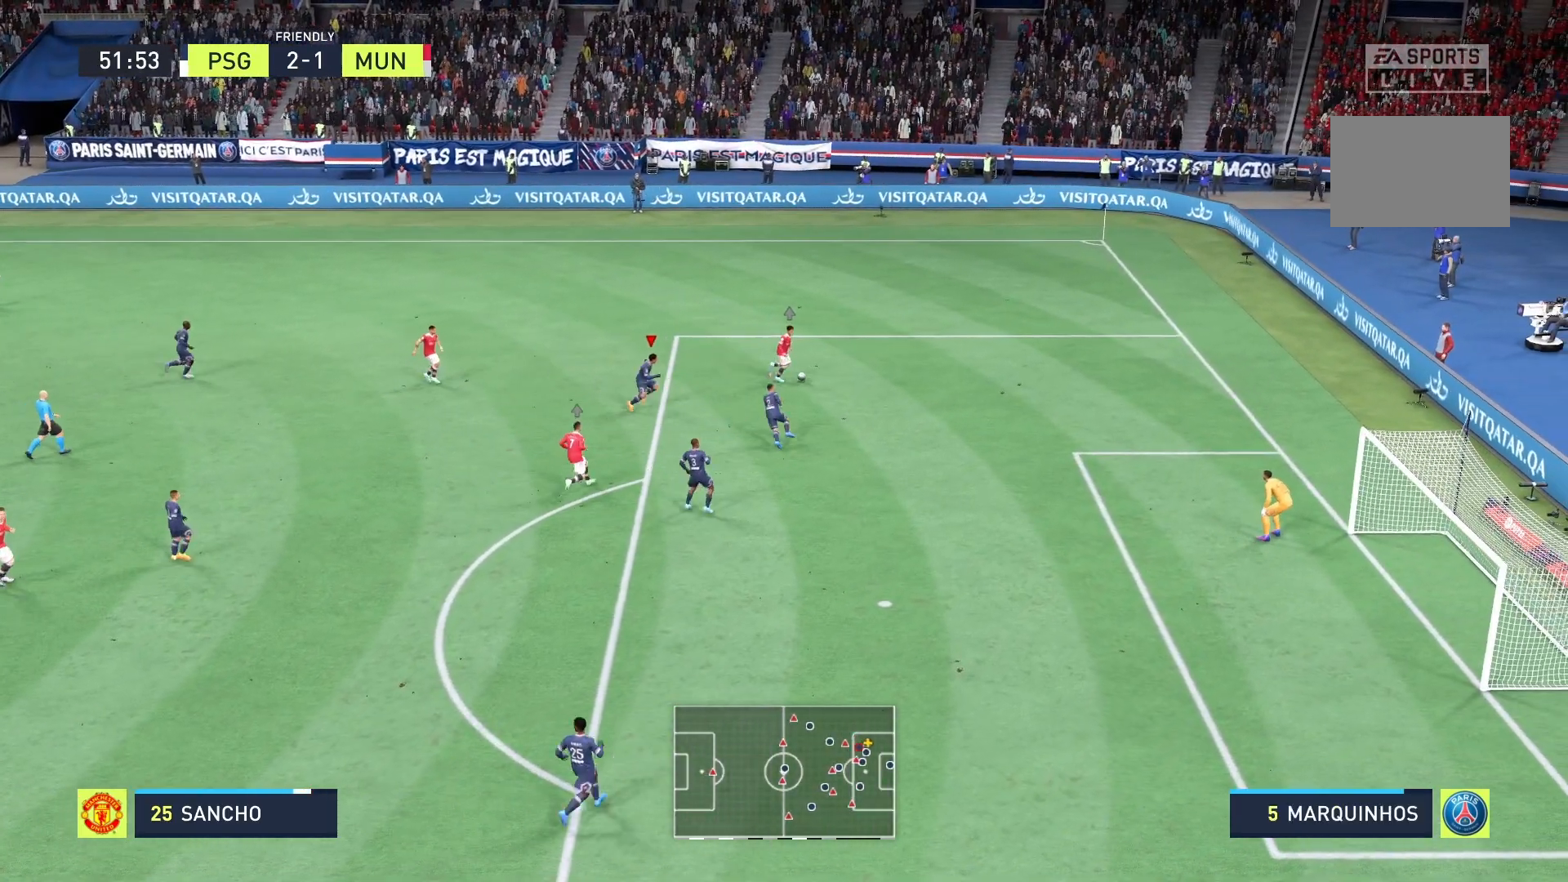
{"buttons": ["A", "R2"], "left_stick": "up-right", "right_stick": "center", "events": []}
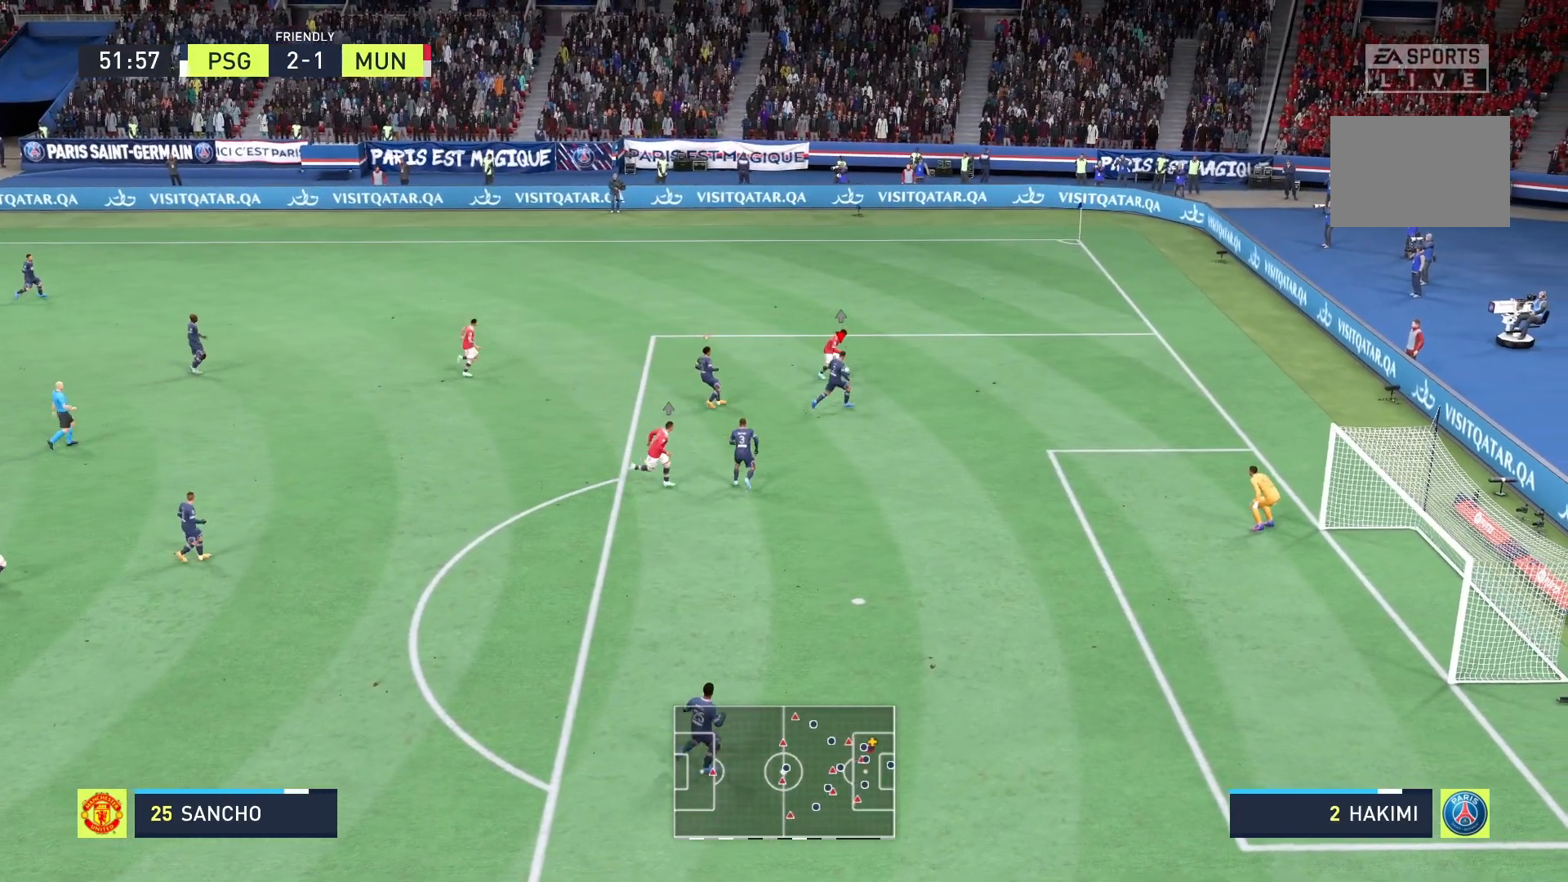
{"buttons": ["A", "B", "R2"], "left_stick": "up-left", "right_stick": "center", "events": [[292, "left_stick", "up"], [417, "B", "down"], [458, "left_stick", "up-left"]]}
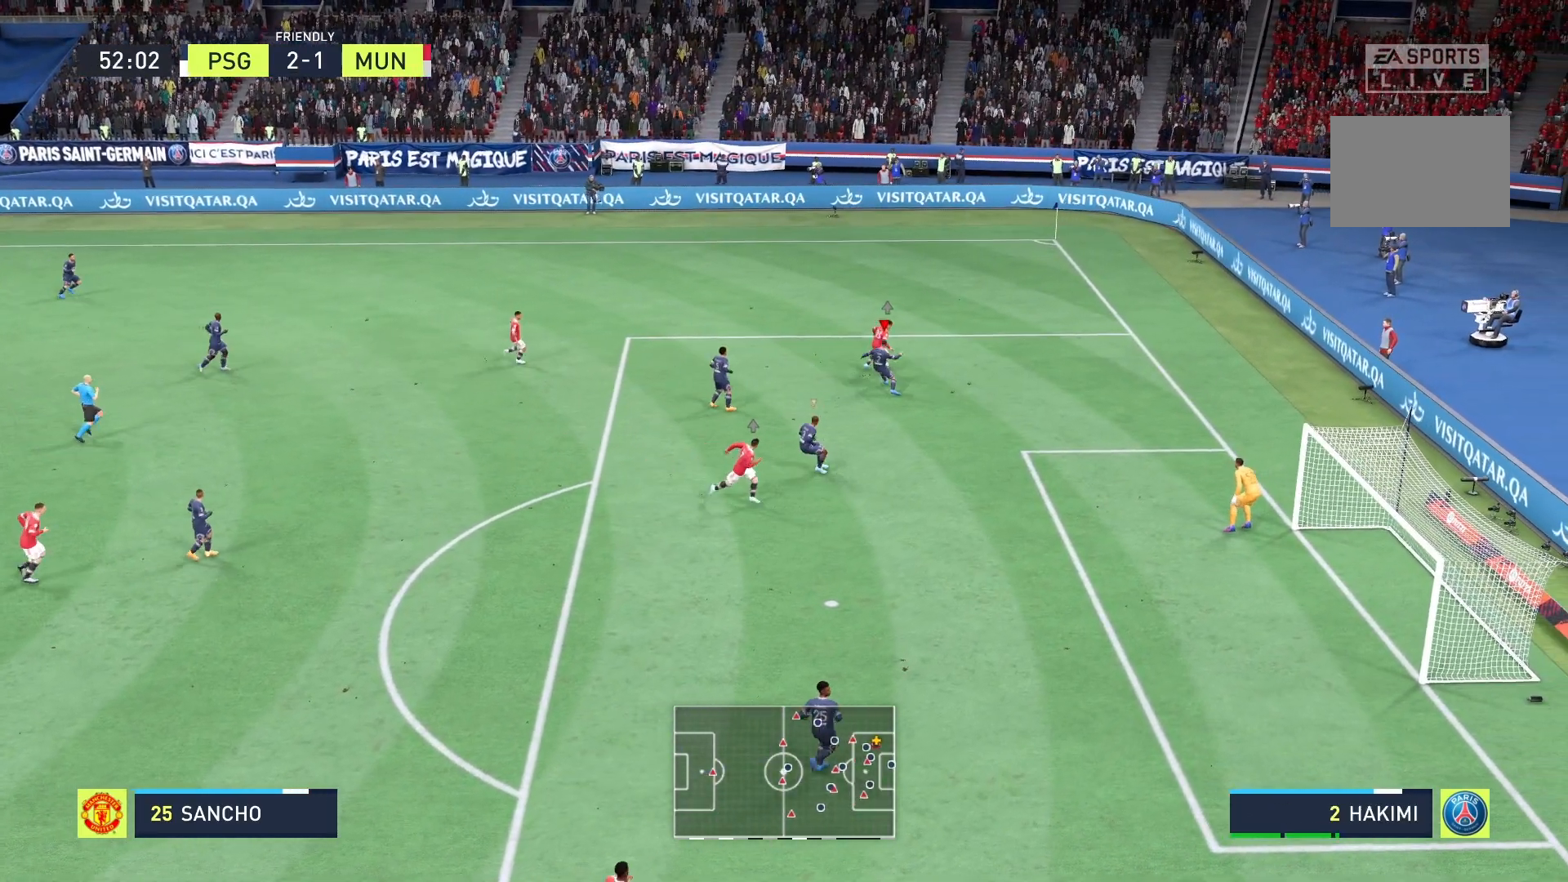
{"buttons": ["A", "B", "R2"], "left_stick": "up-left", "right_stick": "center", "events": []}
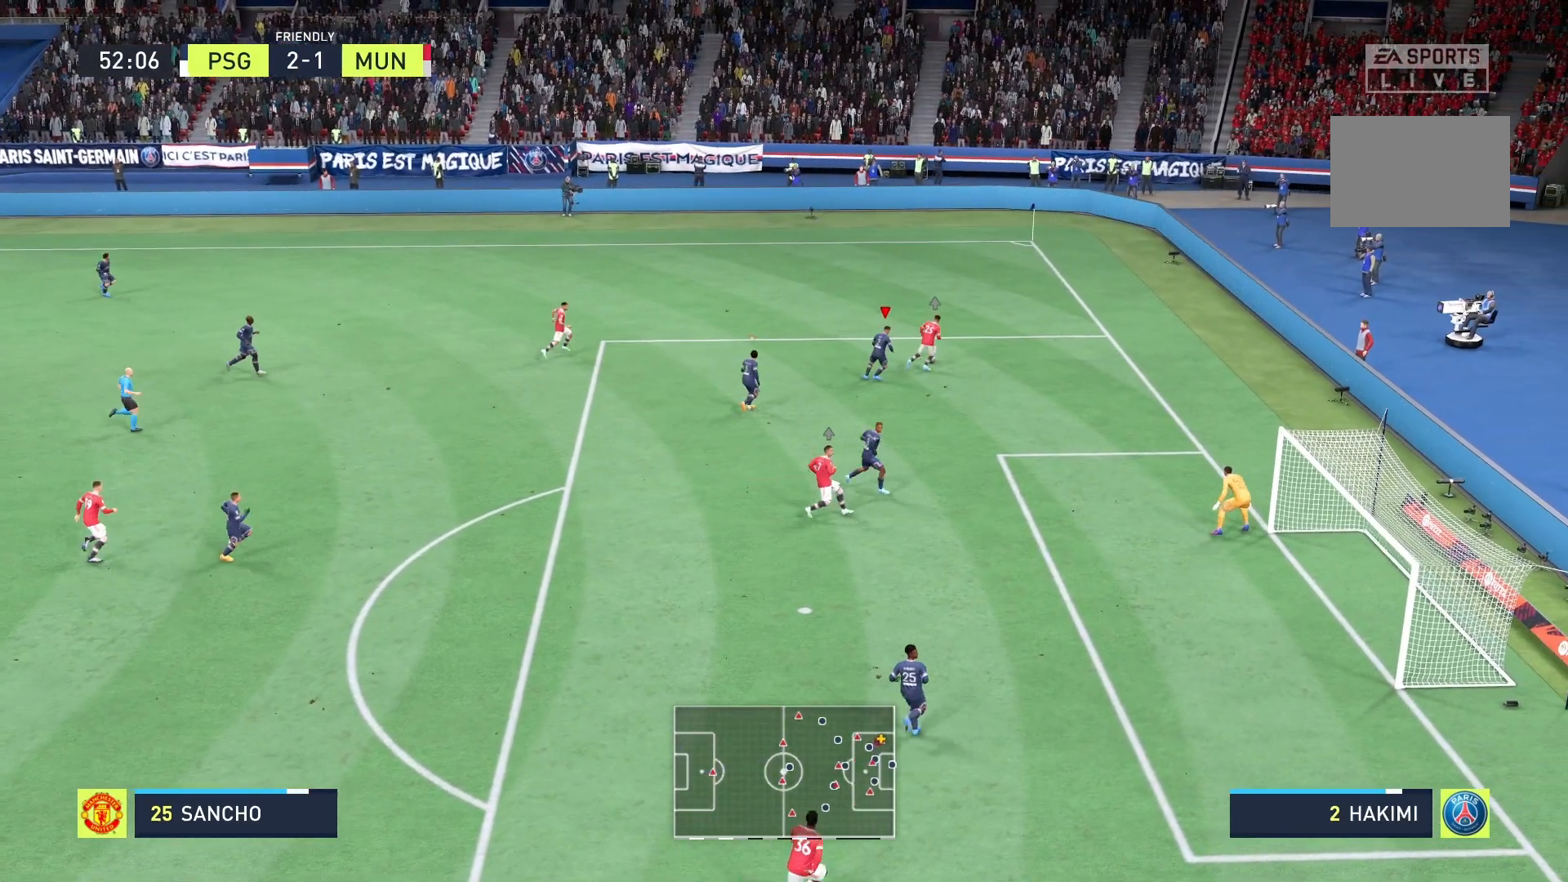
{"buttons": ["R2"], "left_stick": "right", "right_stick": "center", "events": [[125, "A", "up"], [125, "B", "up"], [167, "left_stick", "center"], [250, "R2", "up"], [250, "left_stick", "right"], [417, "R2", "down"]]}
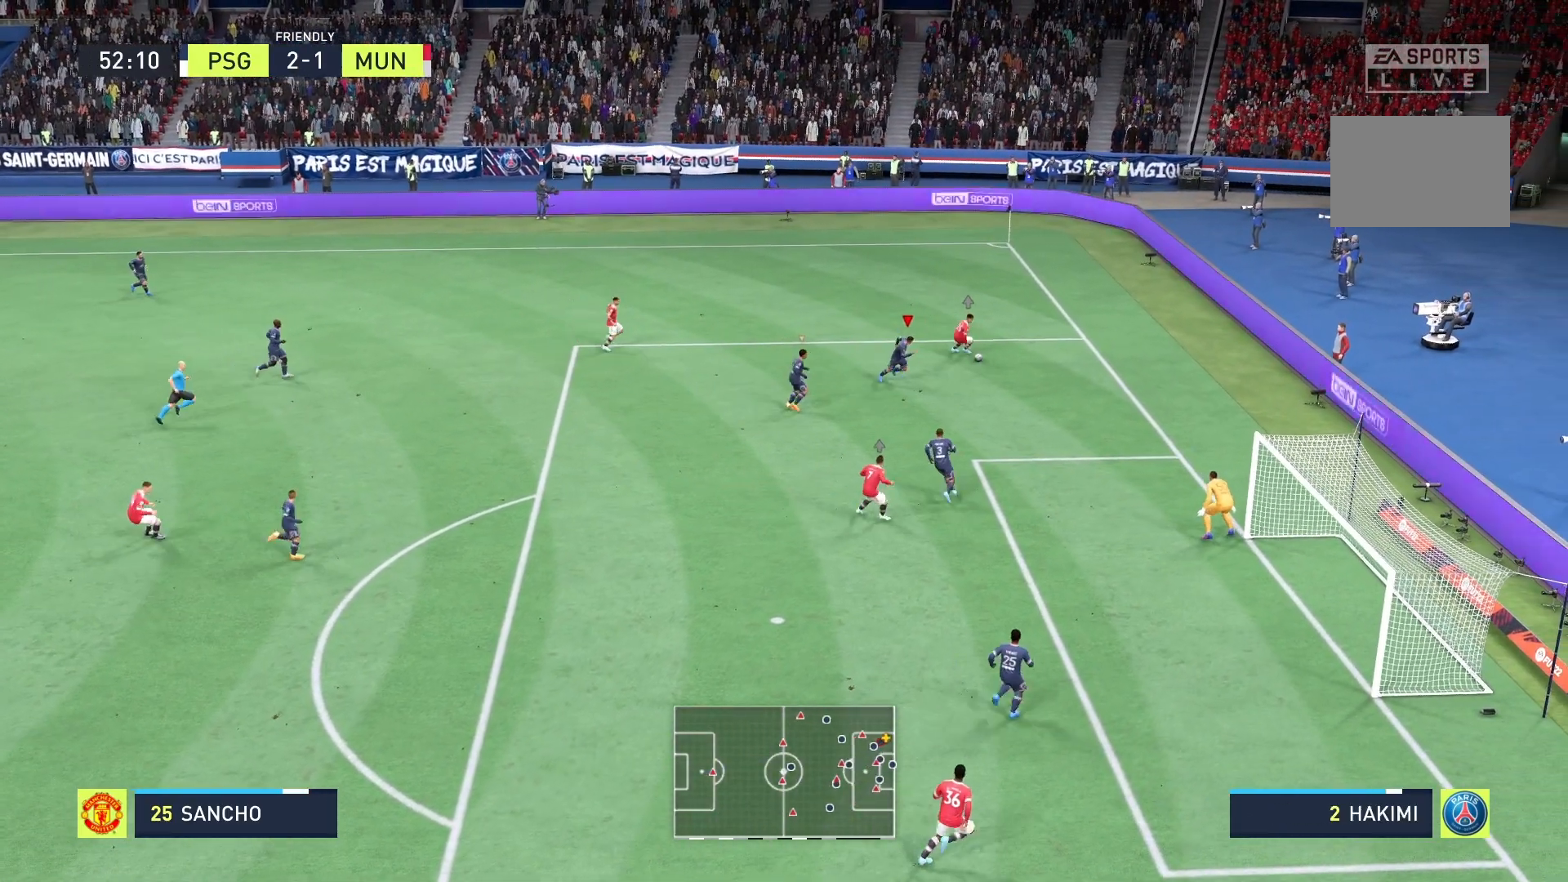
{"buttons": ["A", "R2"], "left_stick": "right", "right_stick": "center", "events": [[458, "A", "down"]]}
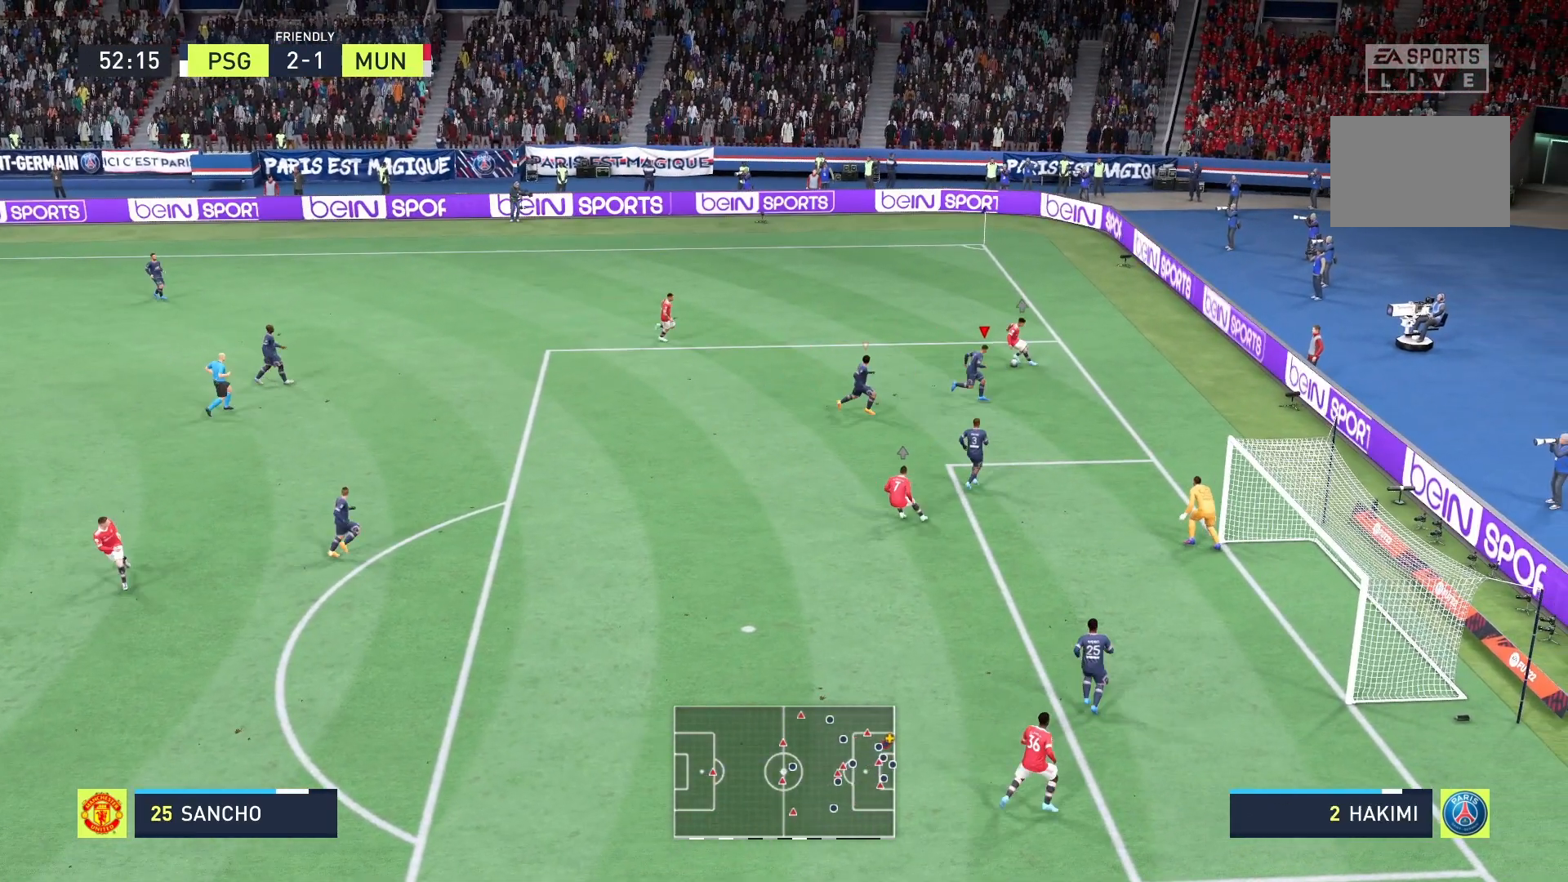
{"buttons": ["A", "B", "R2"], "left_stick": "center", "right_stick": "center", "events": [[42, "left_stick", "center"], [208, "B", "down"]]}